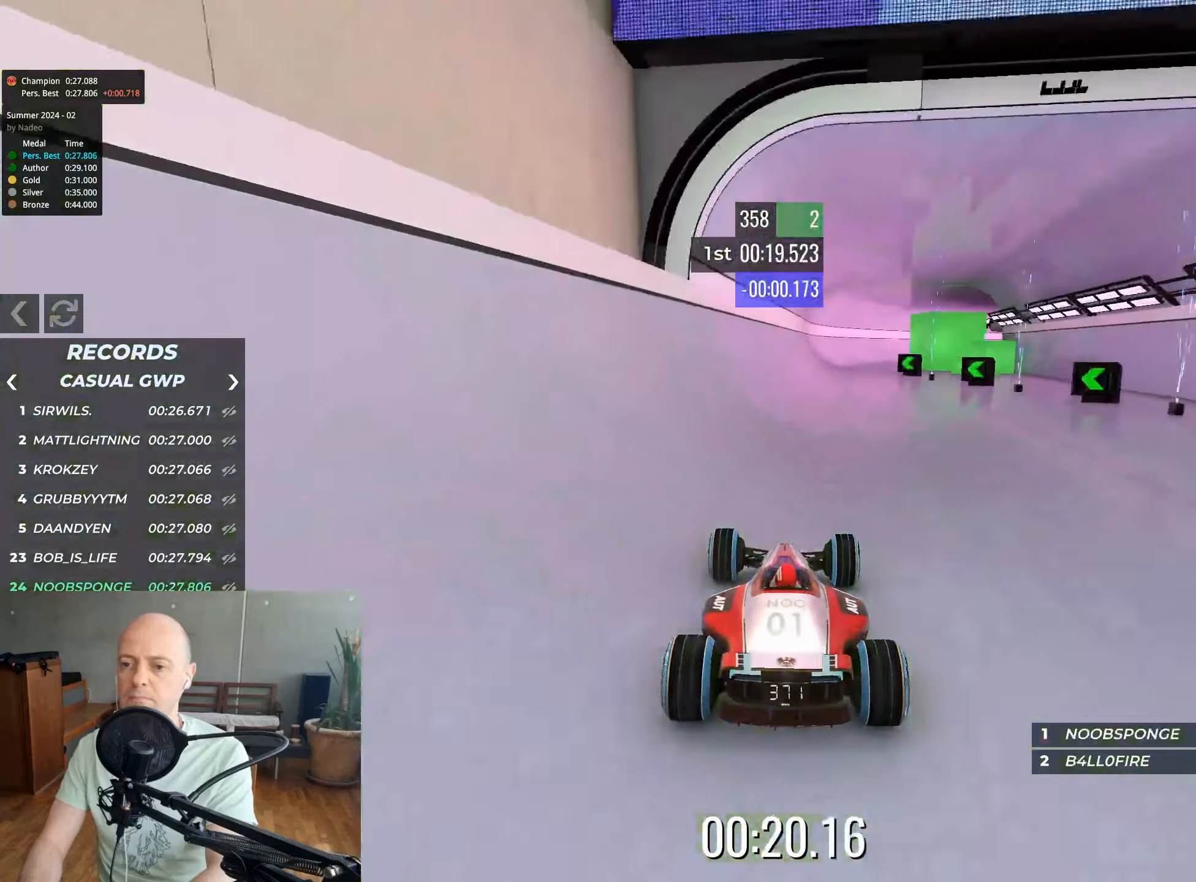
Gameplay with keyboard; each line is a JSON object with the keys held at the frame after it. "events" lists presses ("down") and releases ("up") of "down", "left", "right" and "up" between this image and that frame as [ms after this image, input, new state], when the widget could be followed in between. No other keys are recorded. Mouse input is not recorded.
{"keys": ["up"], "events": []}
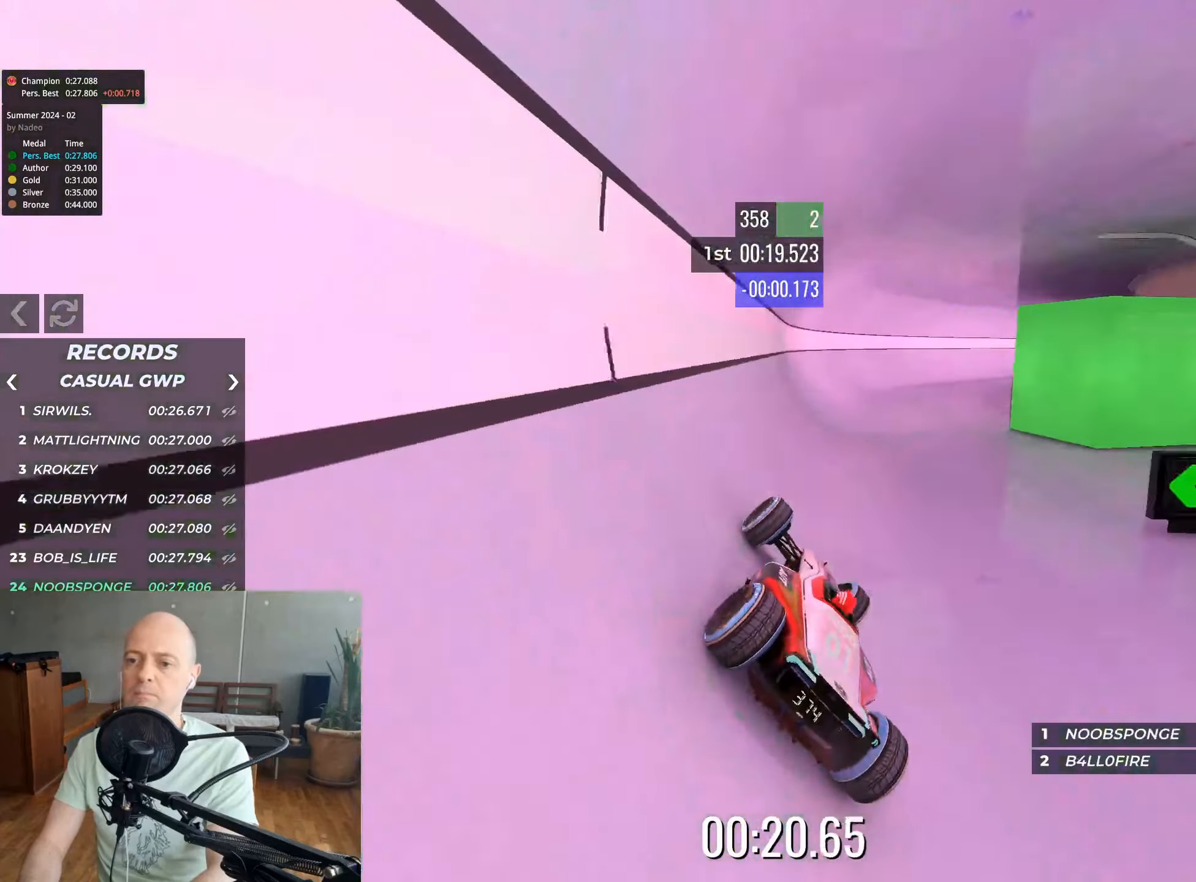
{"keys": ["right", "up"], "events": [[350, "right", "down"]]}
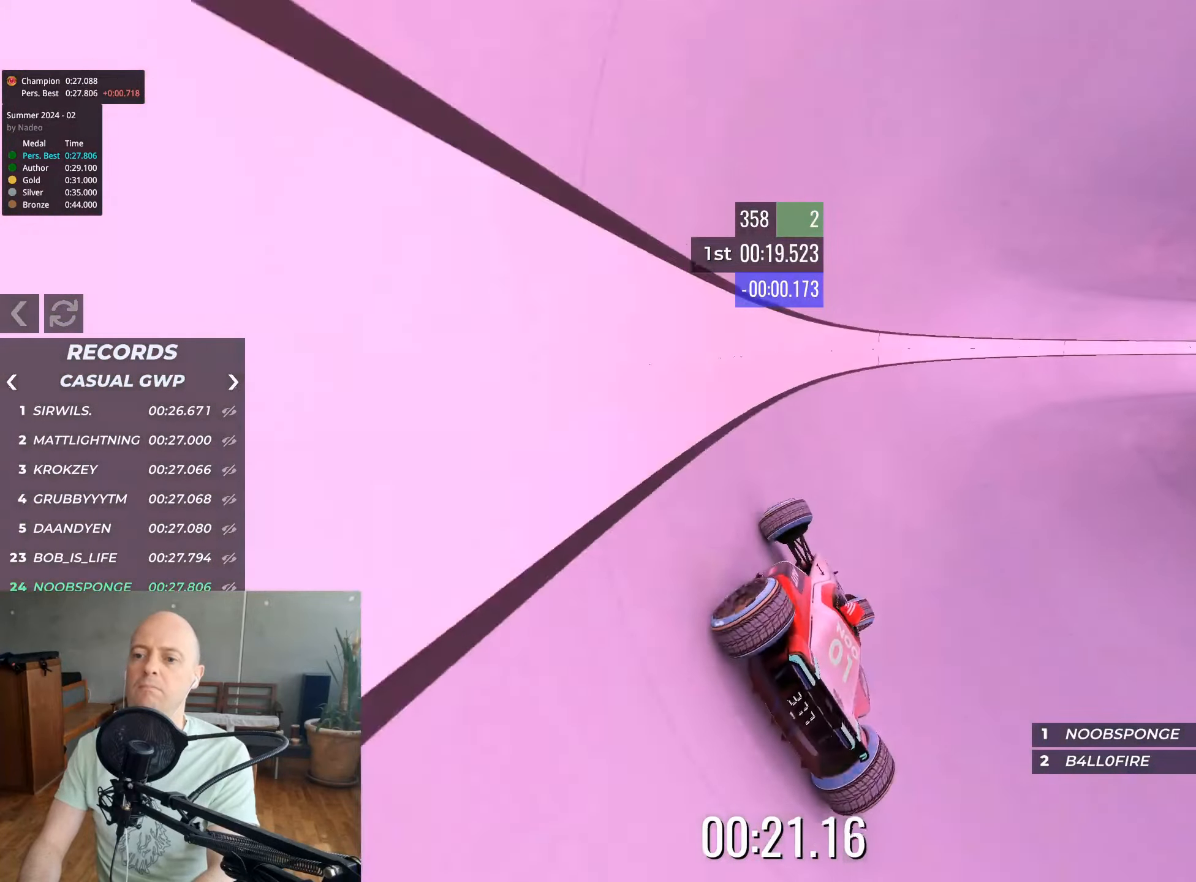
{"keys": ["up"], "events": [[367, "right", "up"]]}
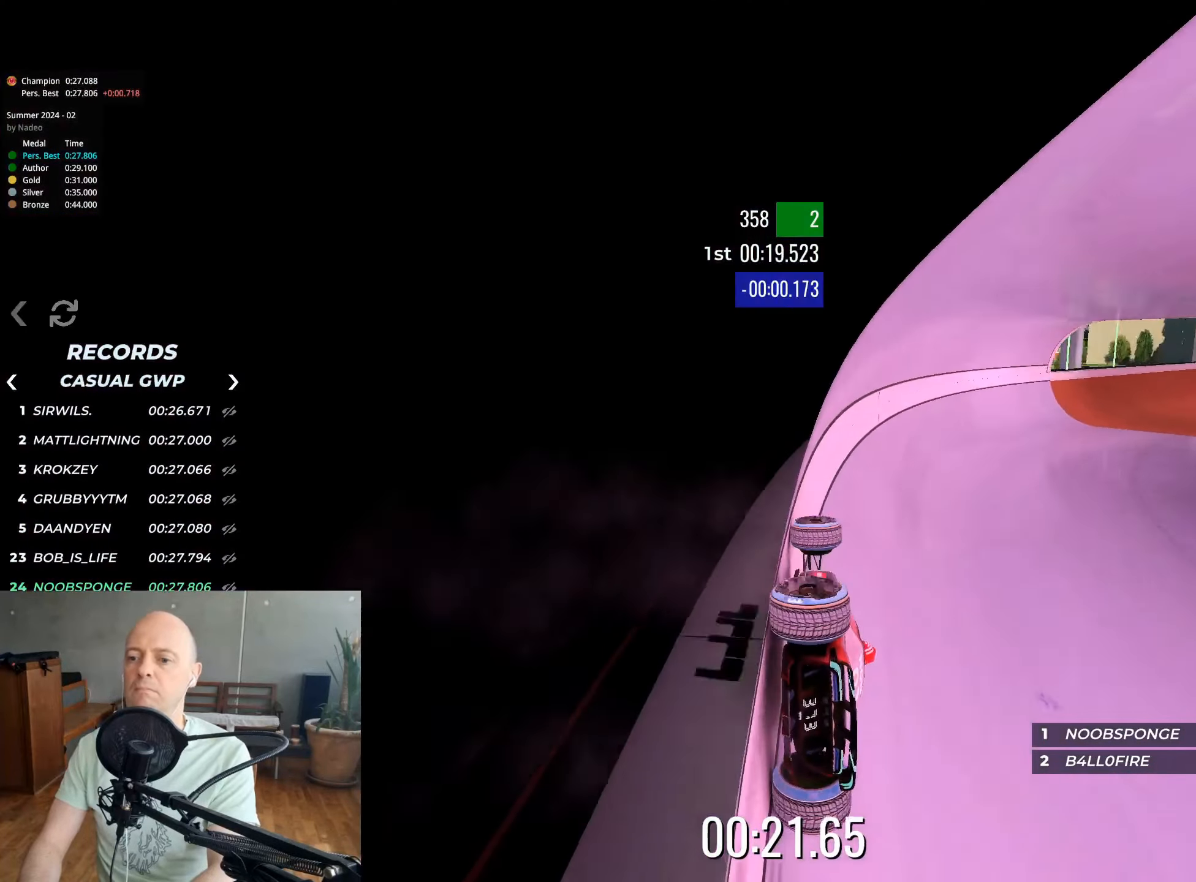
{"keys": ["right", "up"], "events": [[17, "right", "down"], [300, "right", "up"], [367, "right", "down"]]}
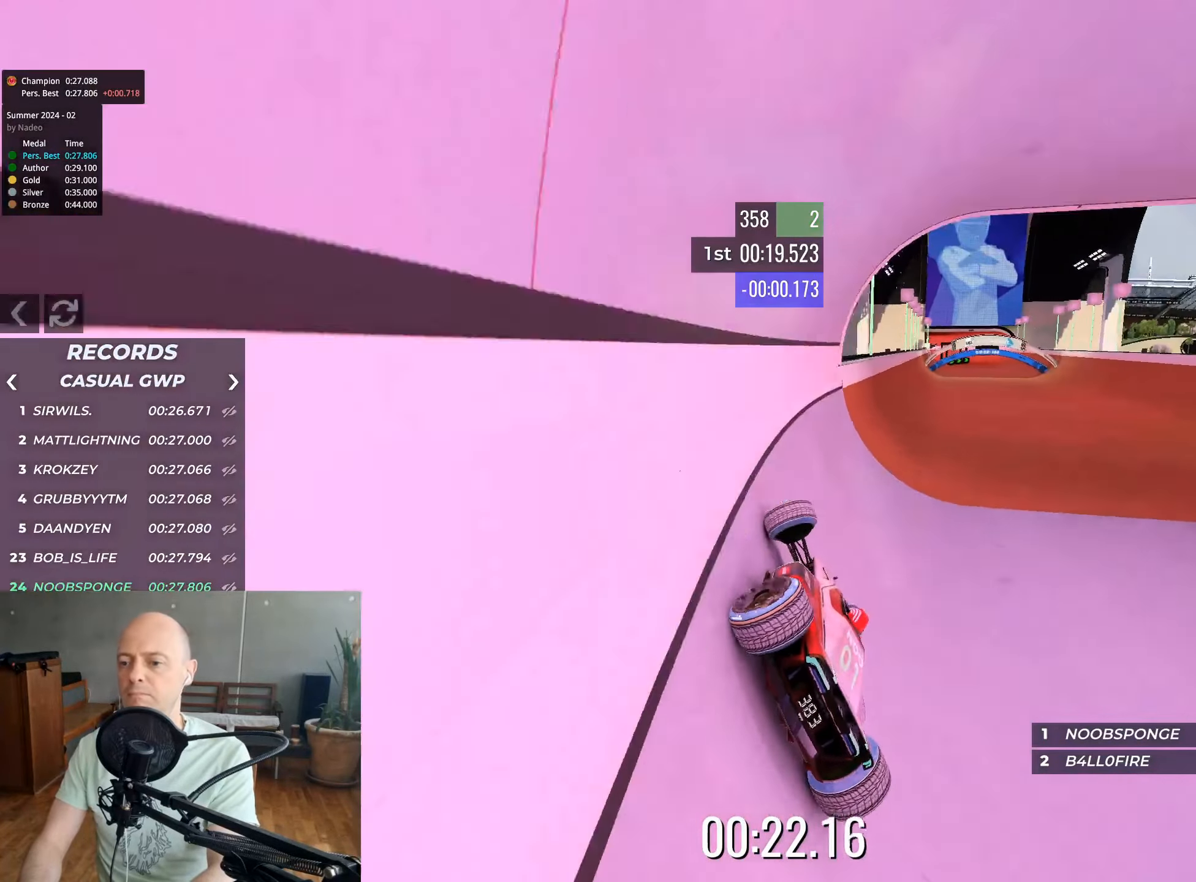
{"keys": ["up"], "events": [[67, "right", "up"], [400, "right", "down"], [467, "right", "up"]]}
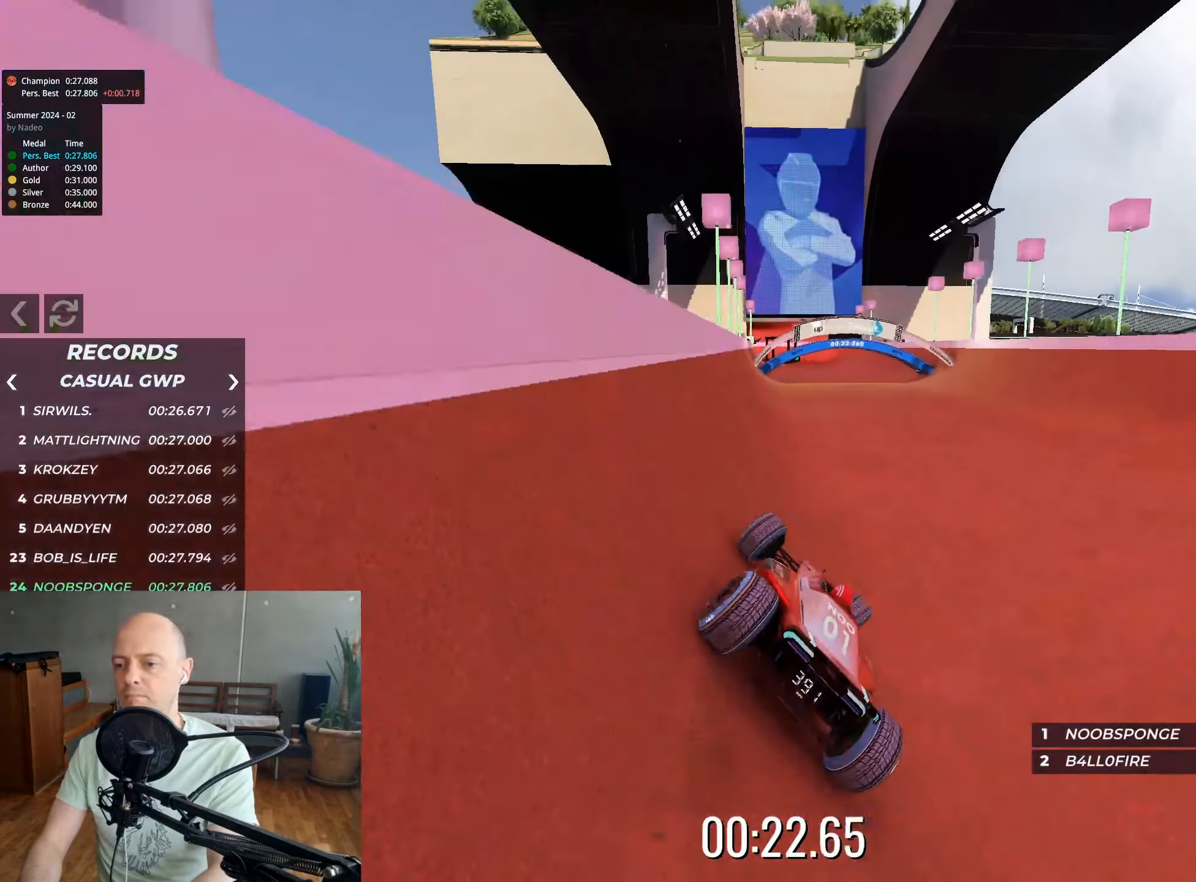
{"keys": ["up"], "events": [[150, "right", "down"], [200, "right", "up"]]}
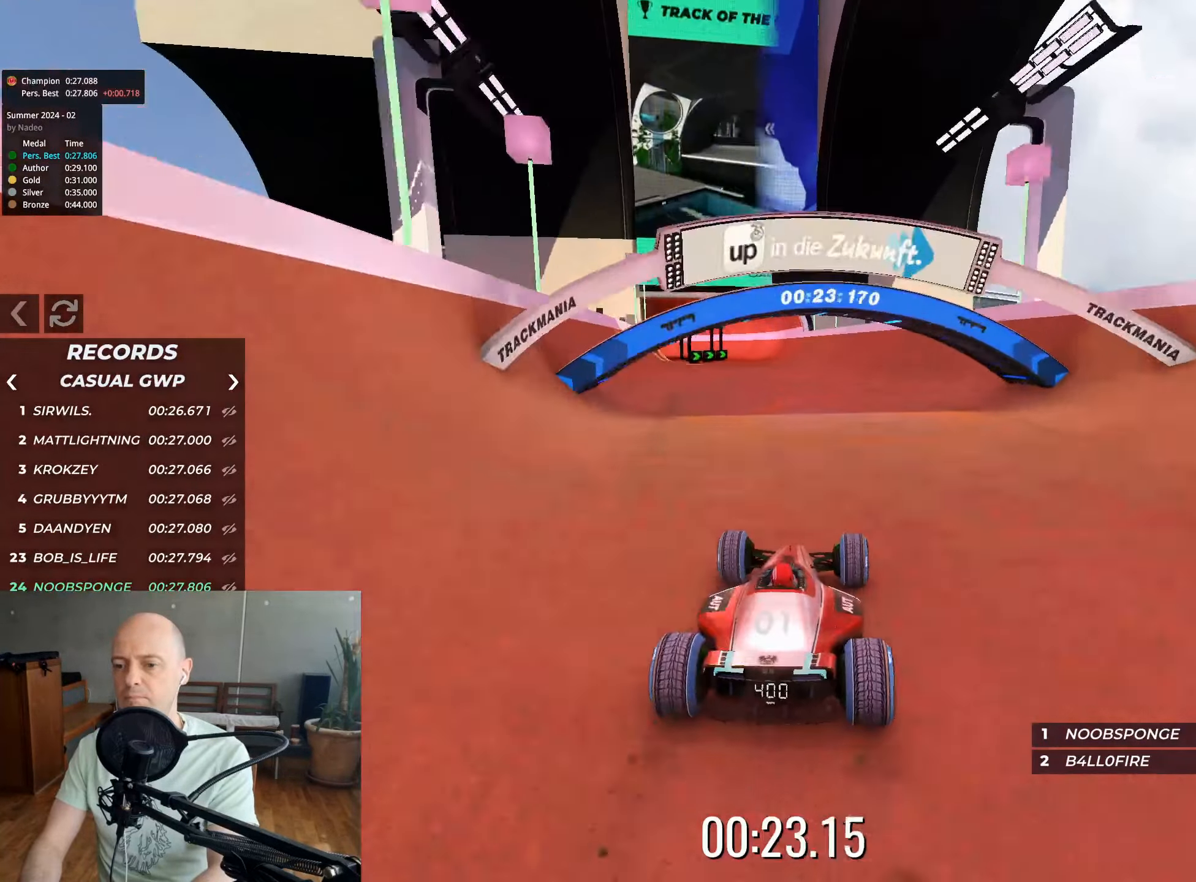
{"keys": ["up"], "events": [[350, "left", "down"], [450, "left", "up"]]}
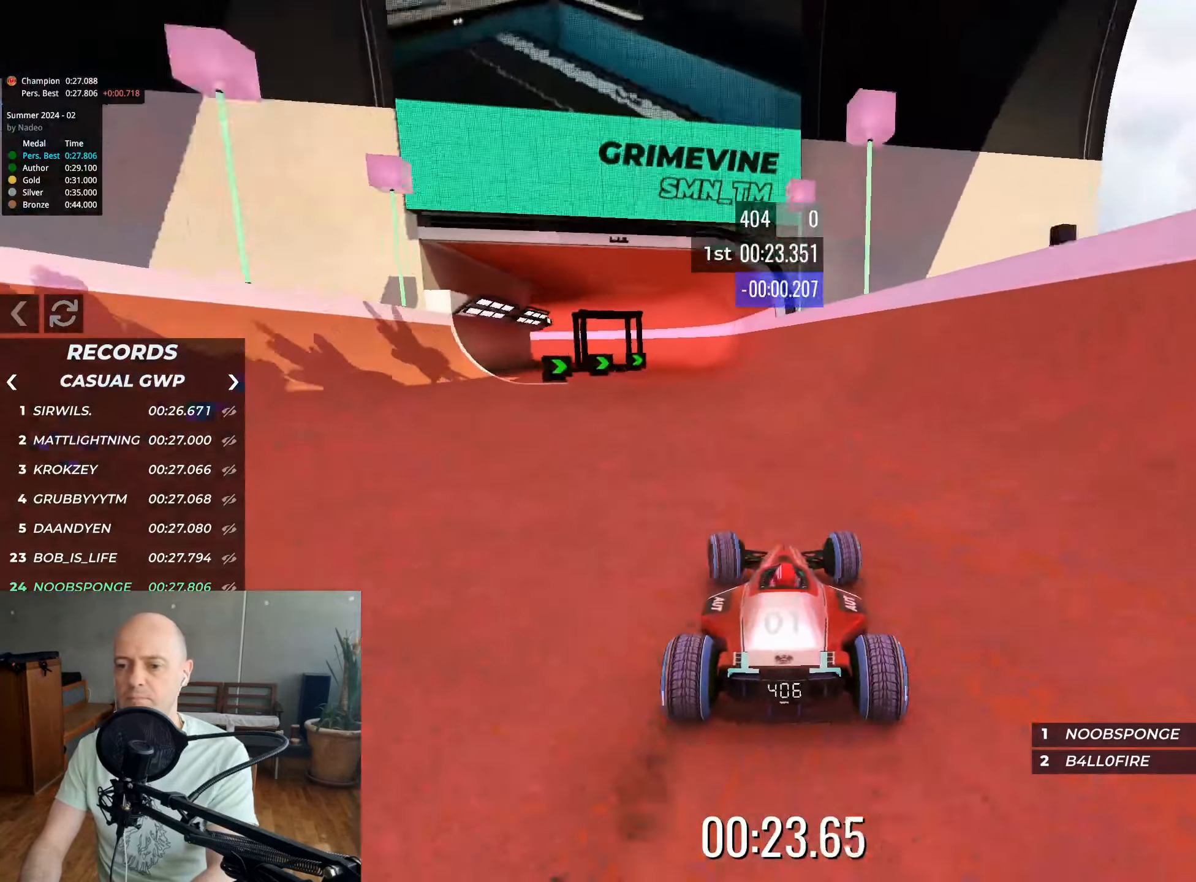
{"keys": ["up"], "events": [[250, "left", "down"], [350, "left", "up"]]}
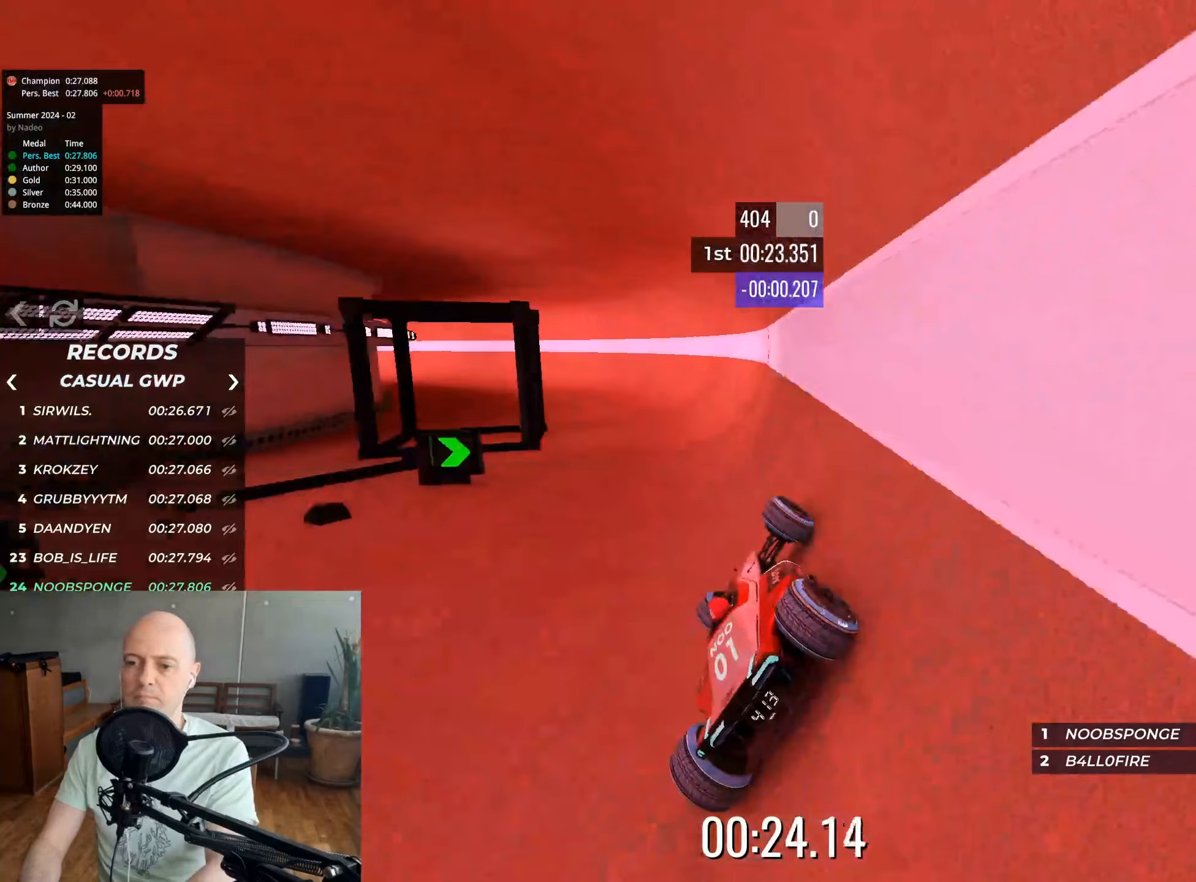
{"keys": ["left", "up"], "events": [[317, "left", "down"]]}
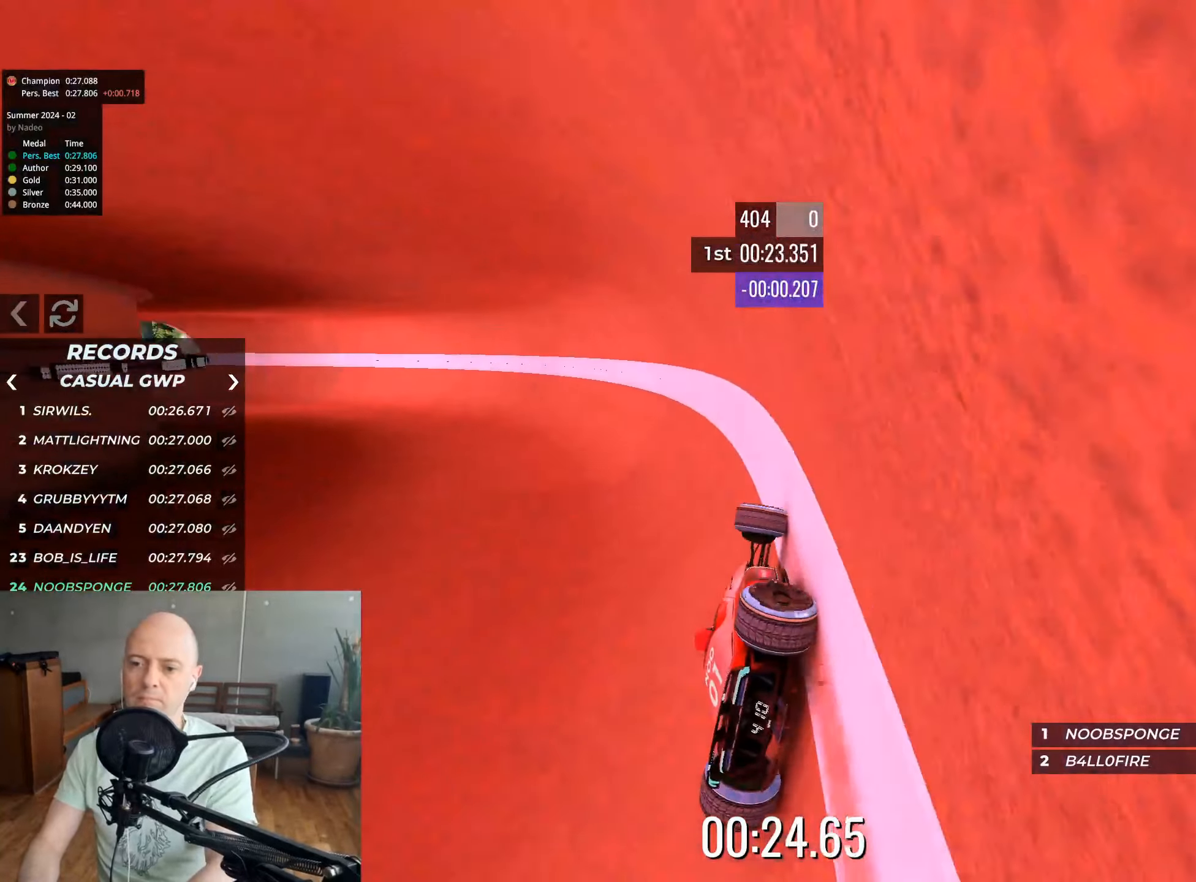
{"keys": ["left", "up"], "events": []}
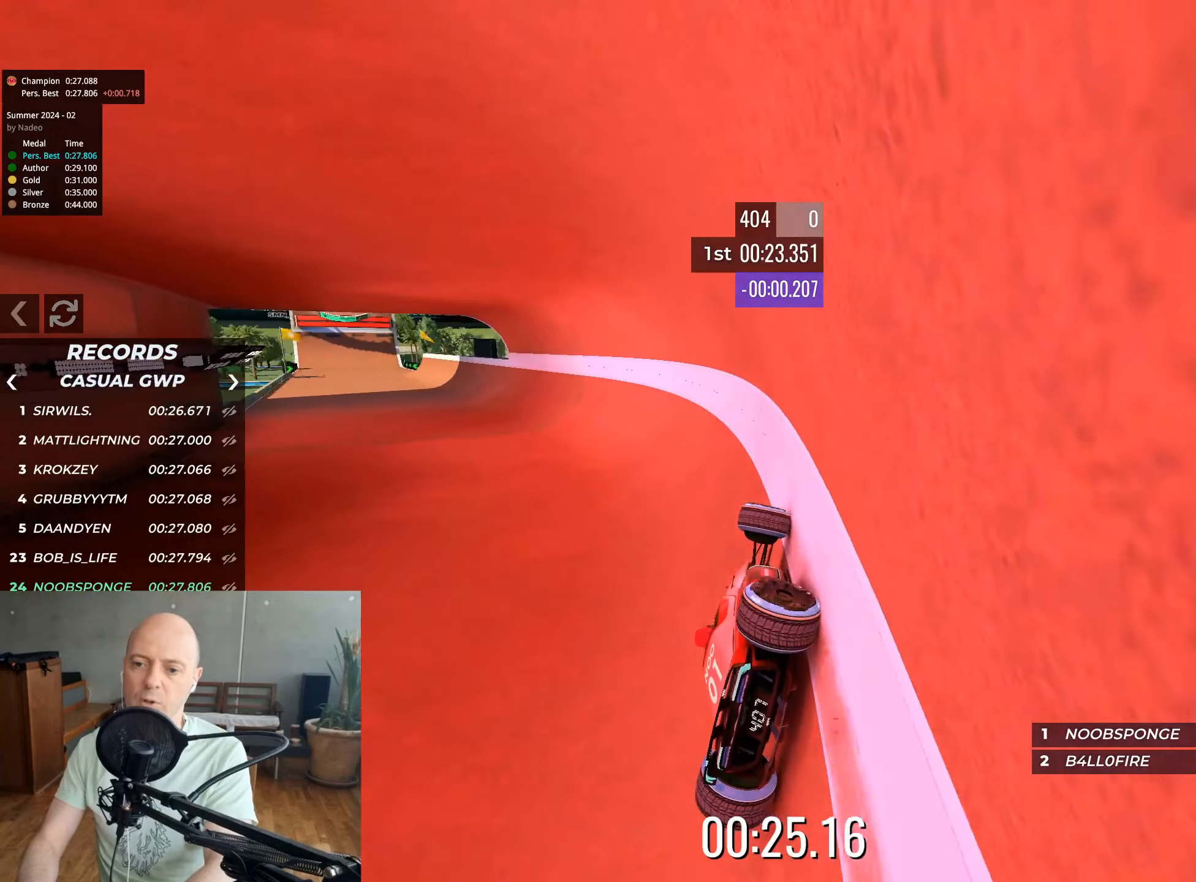
{"keys": ["up"], "events": [[450, "left", "up"]]}
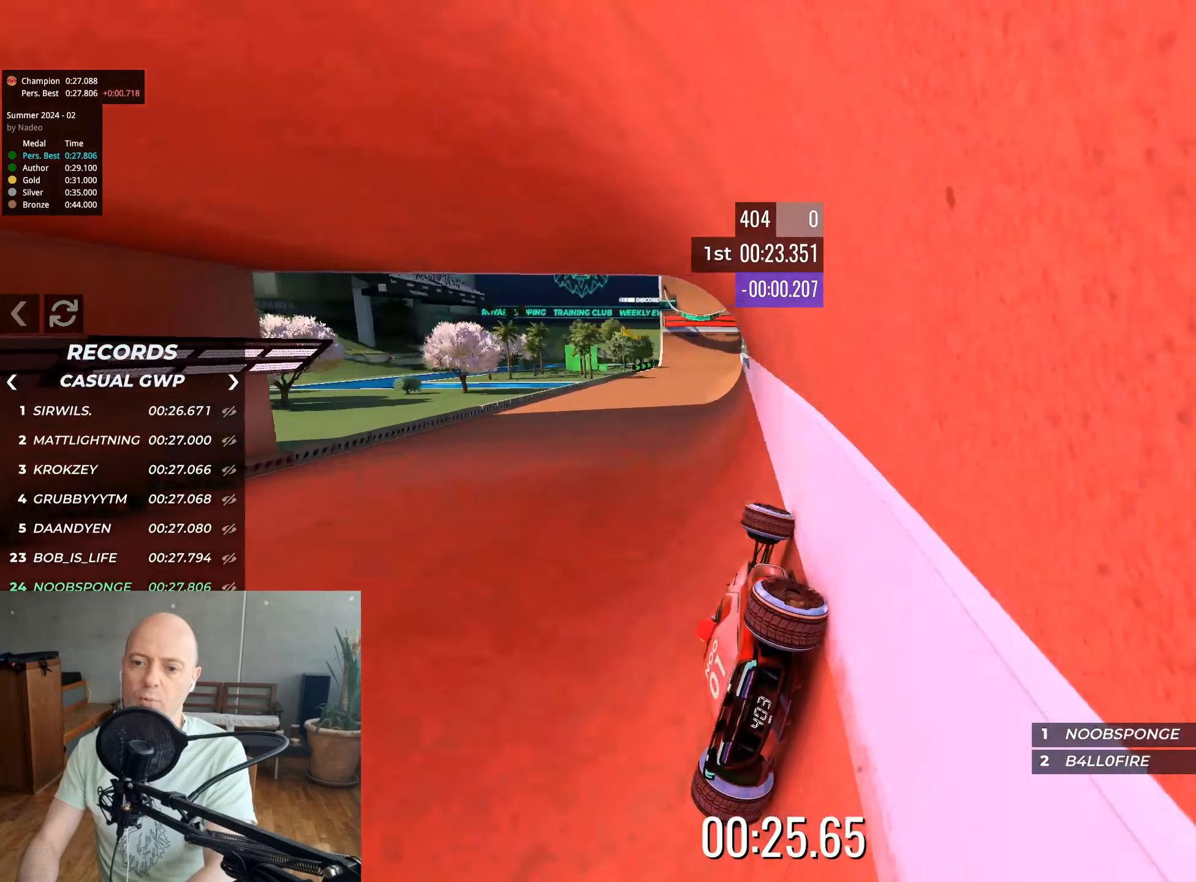
{"keys": ["up"], "events": []}
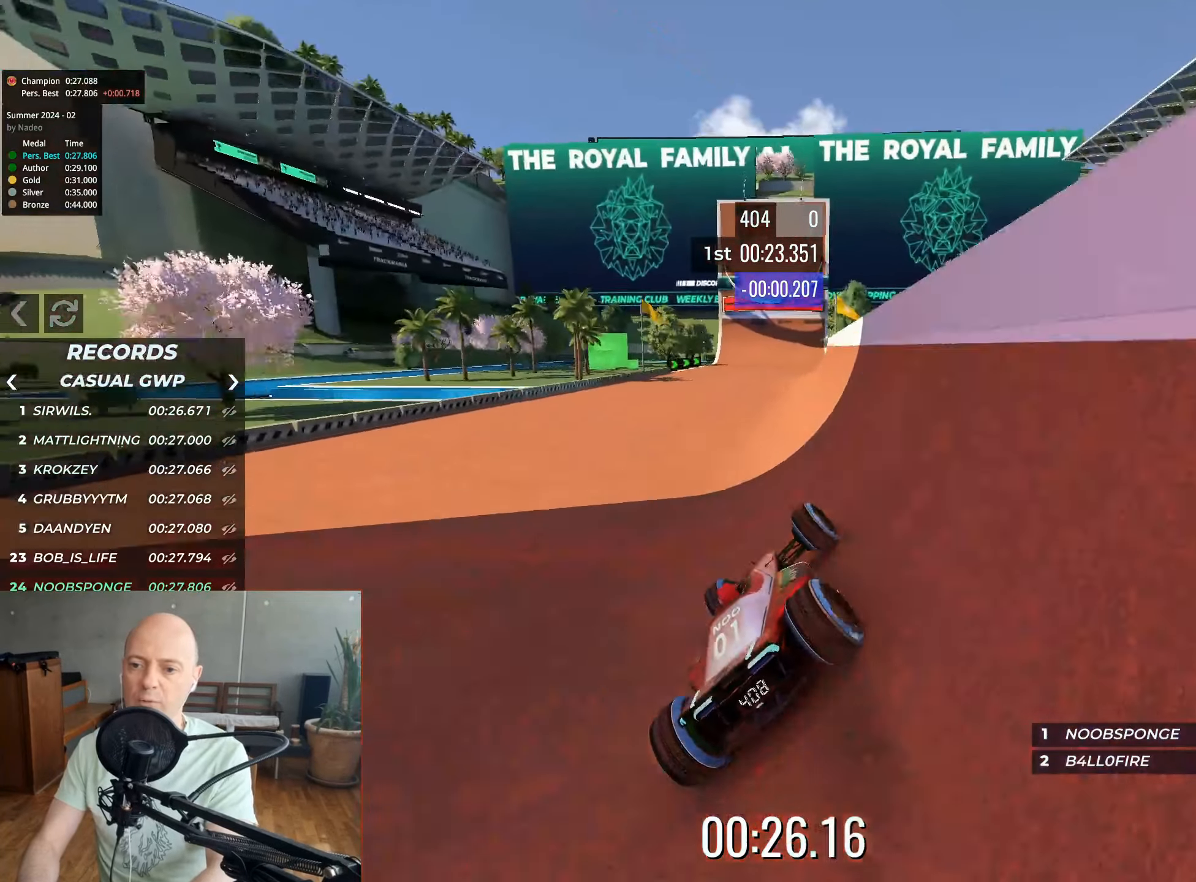
{"keys": ["up"], "events": []}
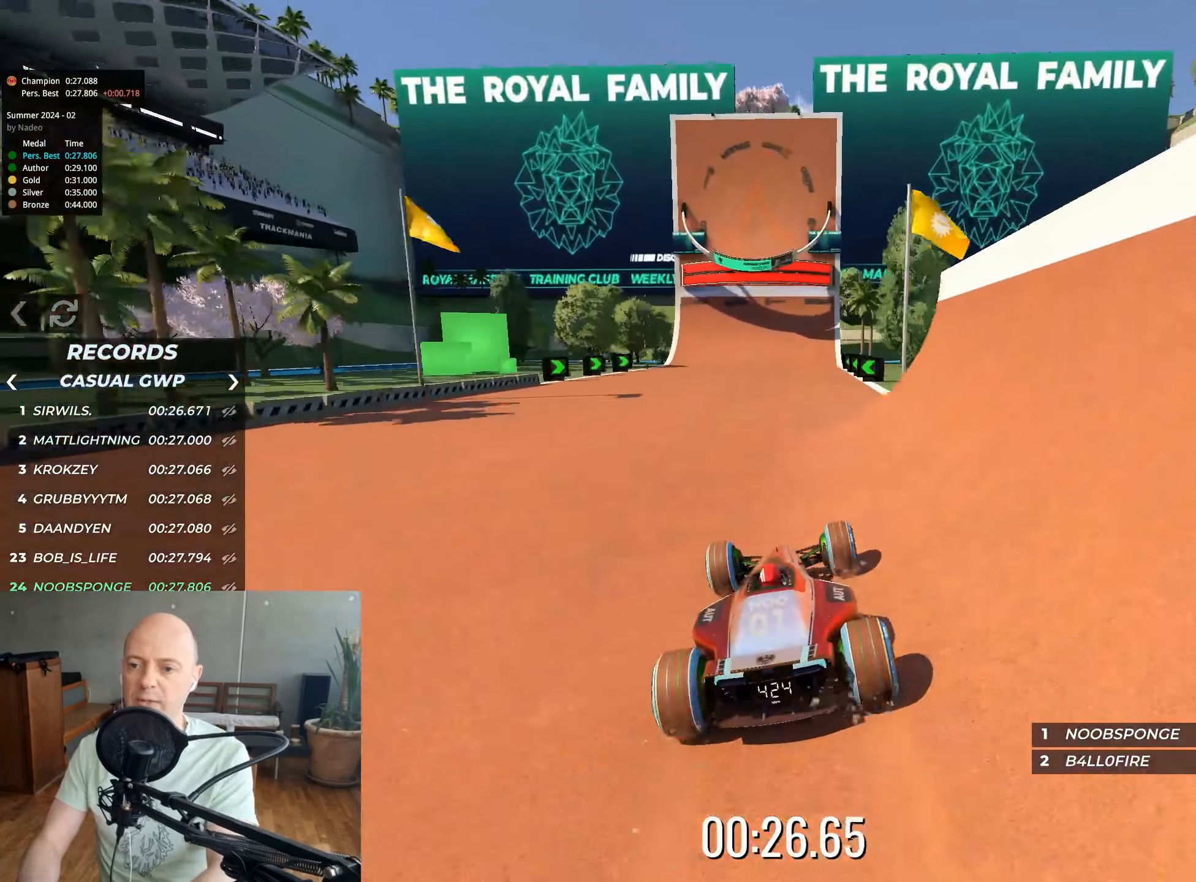
{"keys": ["up"], "events": []}
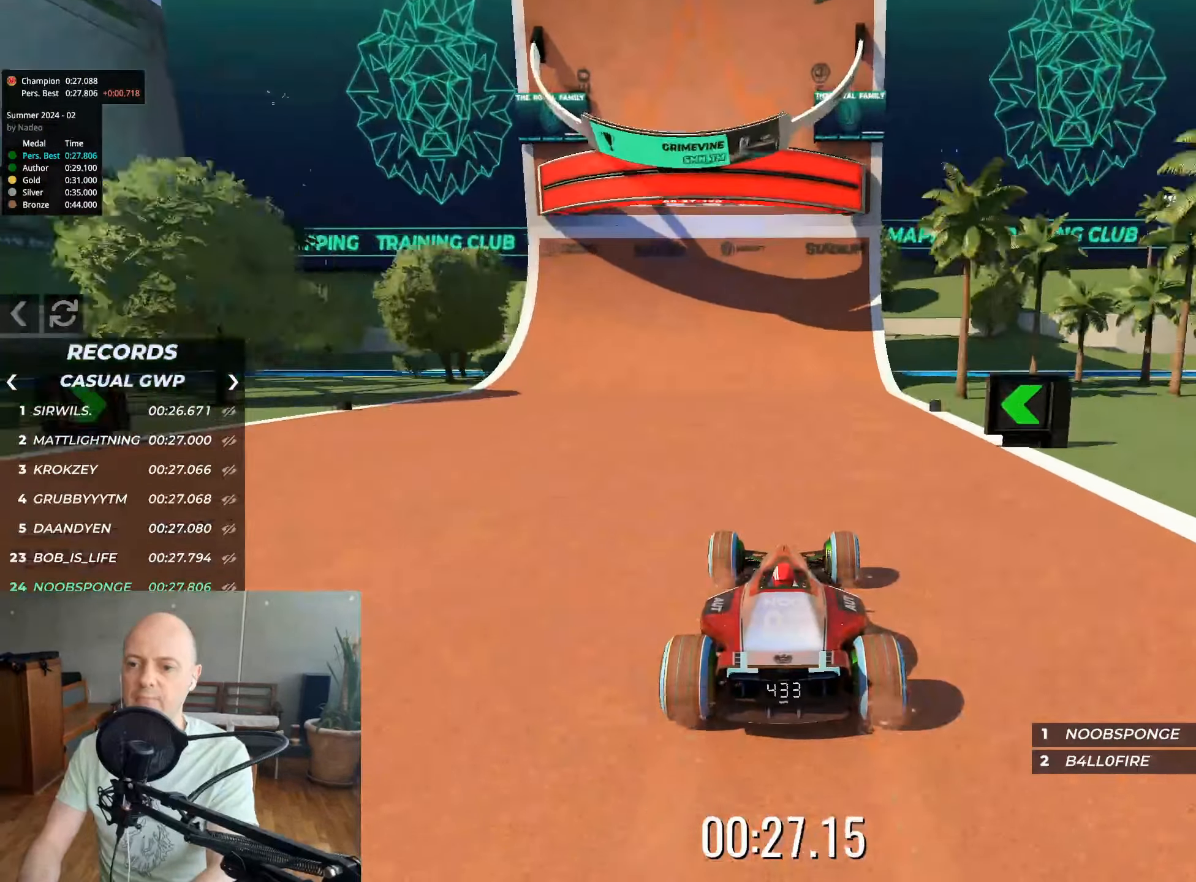
{"keys": [], "events": [[500, "up", "up"]]}
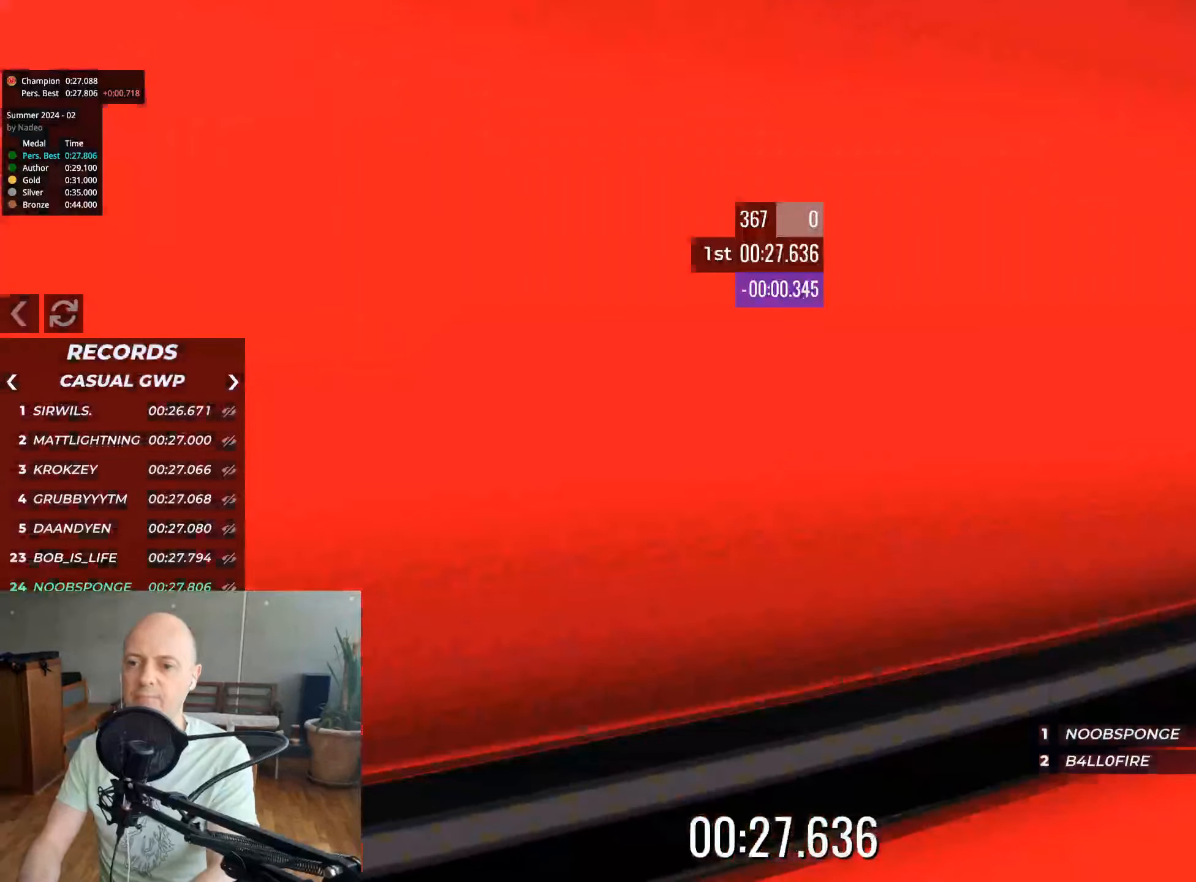
{"keys": [], "events": []}
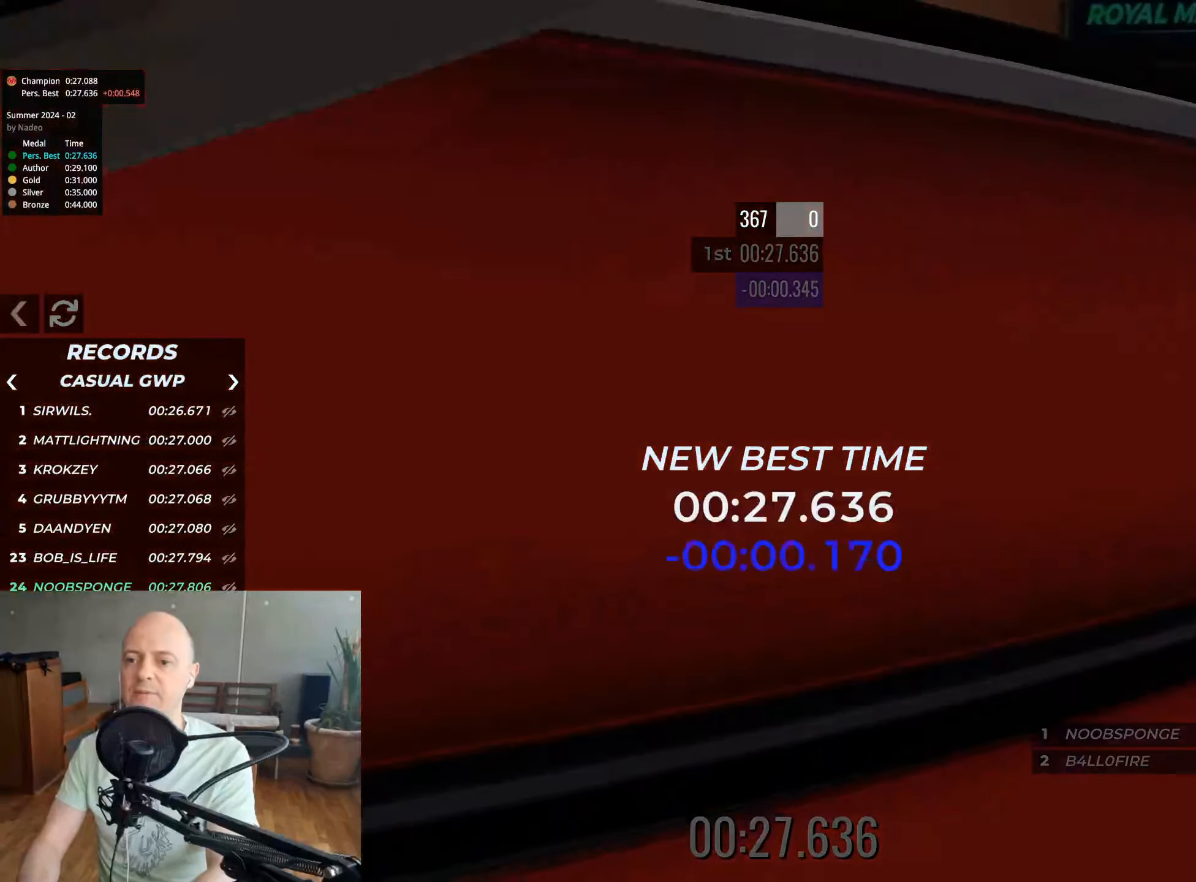
{"keys": [], "events": []}
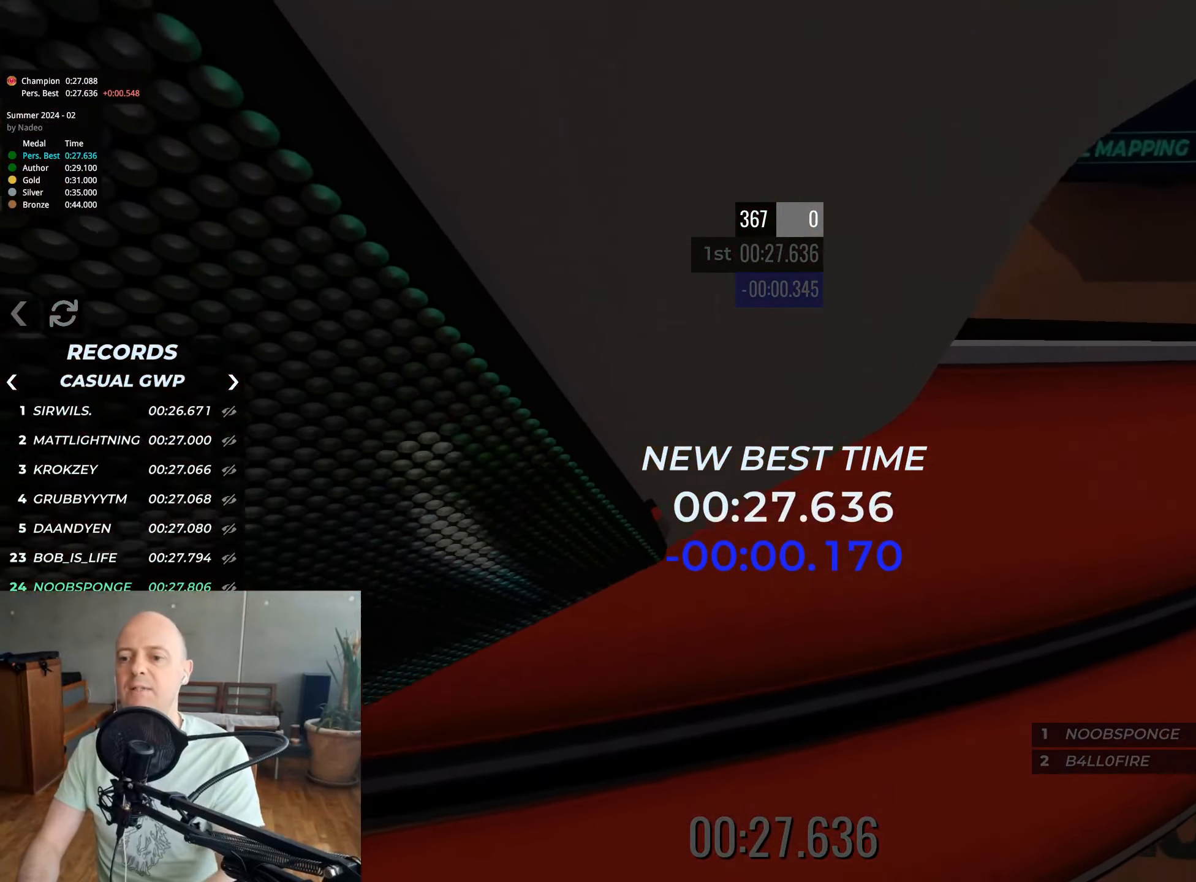
{"keys": [], "events": []}
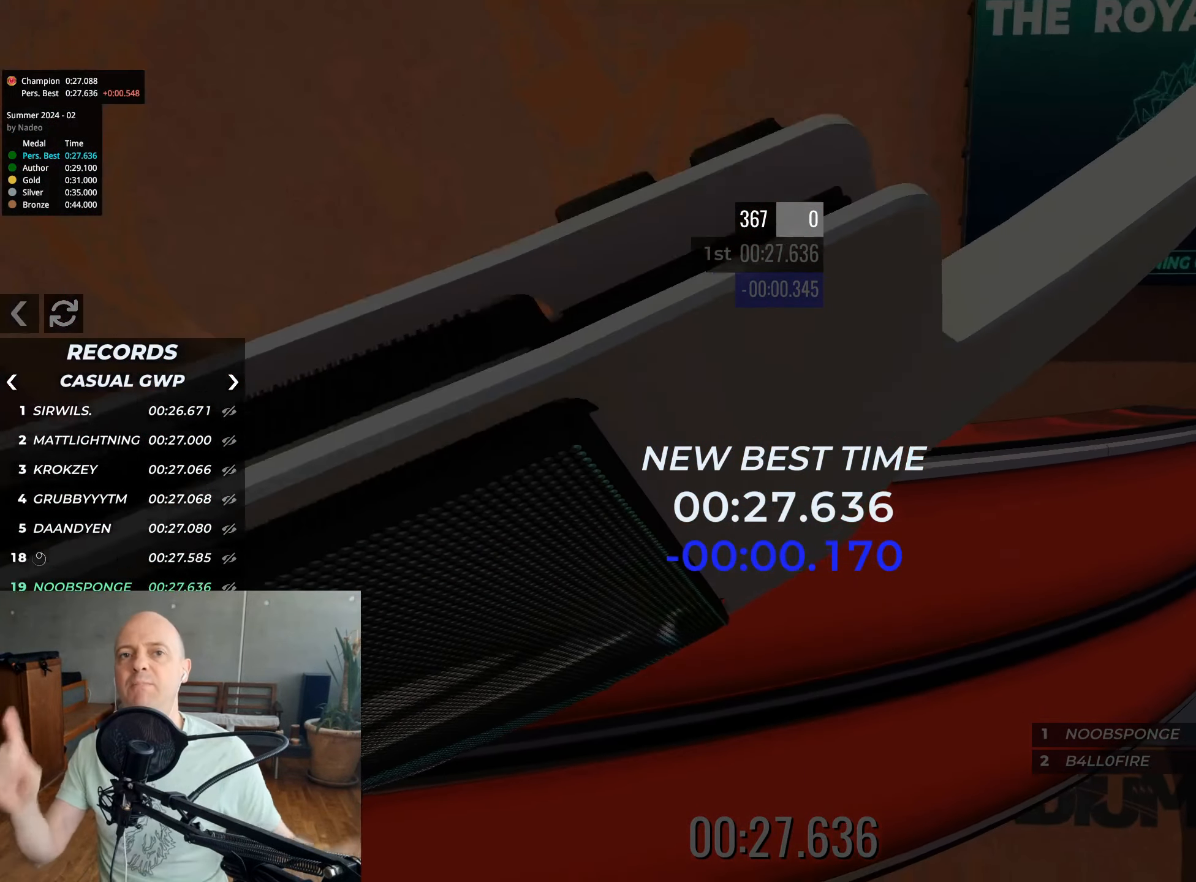
{"keys": [], "events": []}
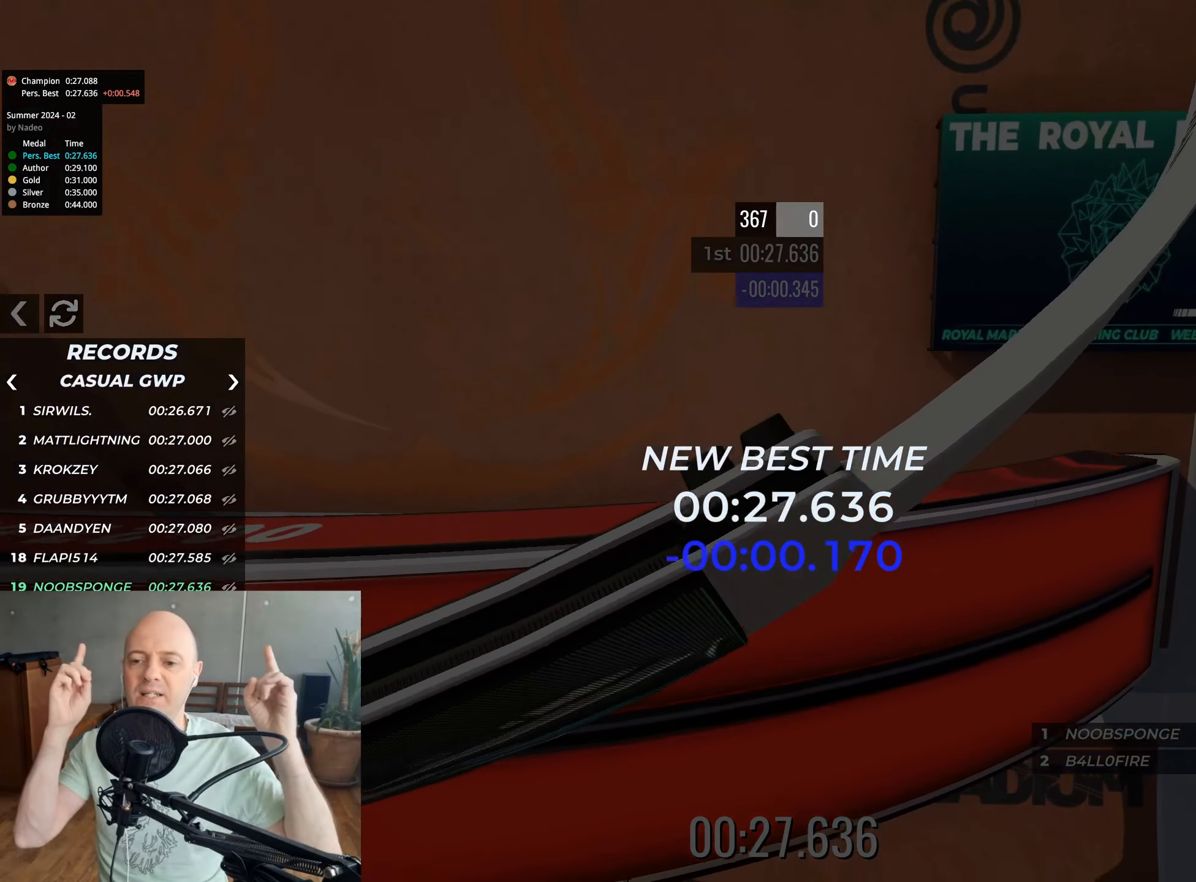
{"keys": [], "events": []}
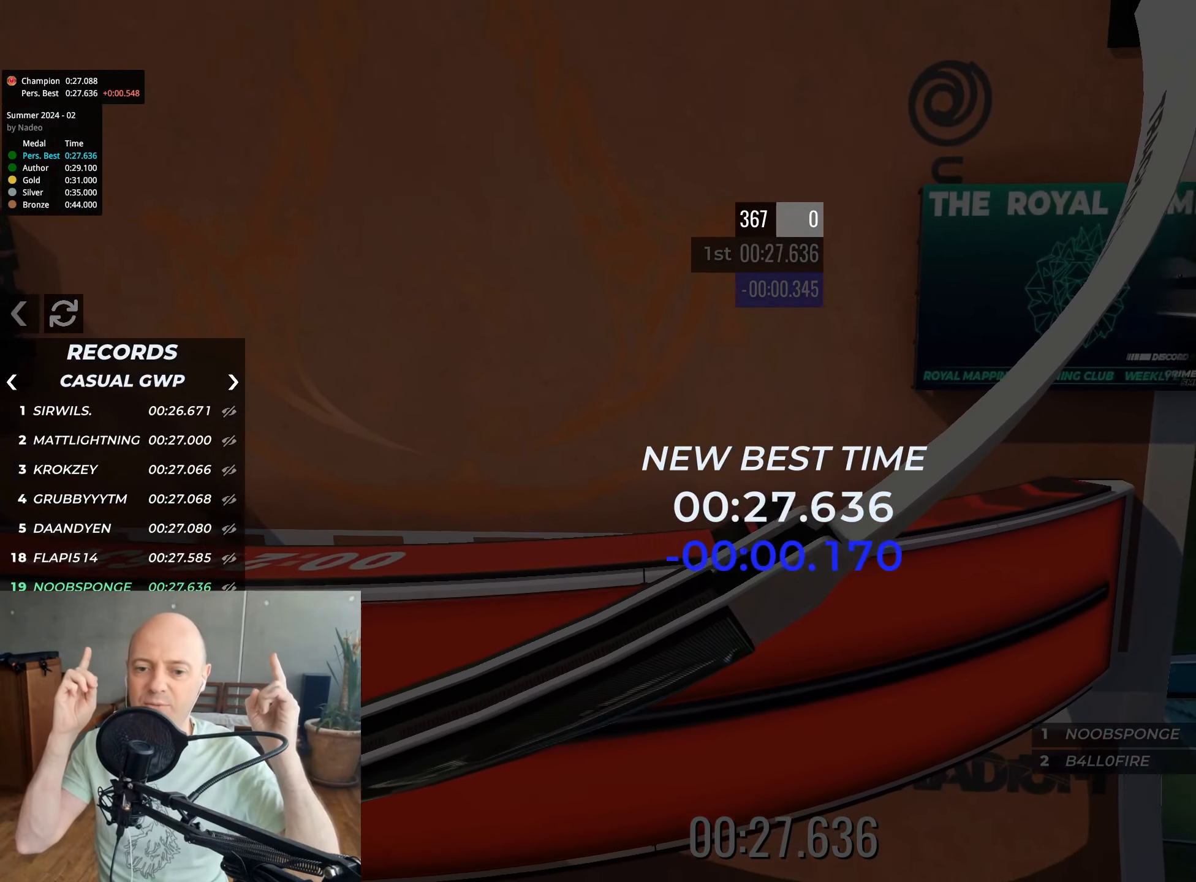
{"keys": [], "events": []}